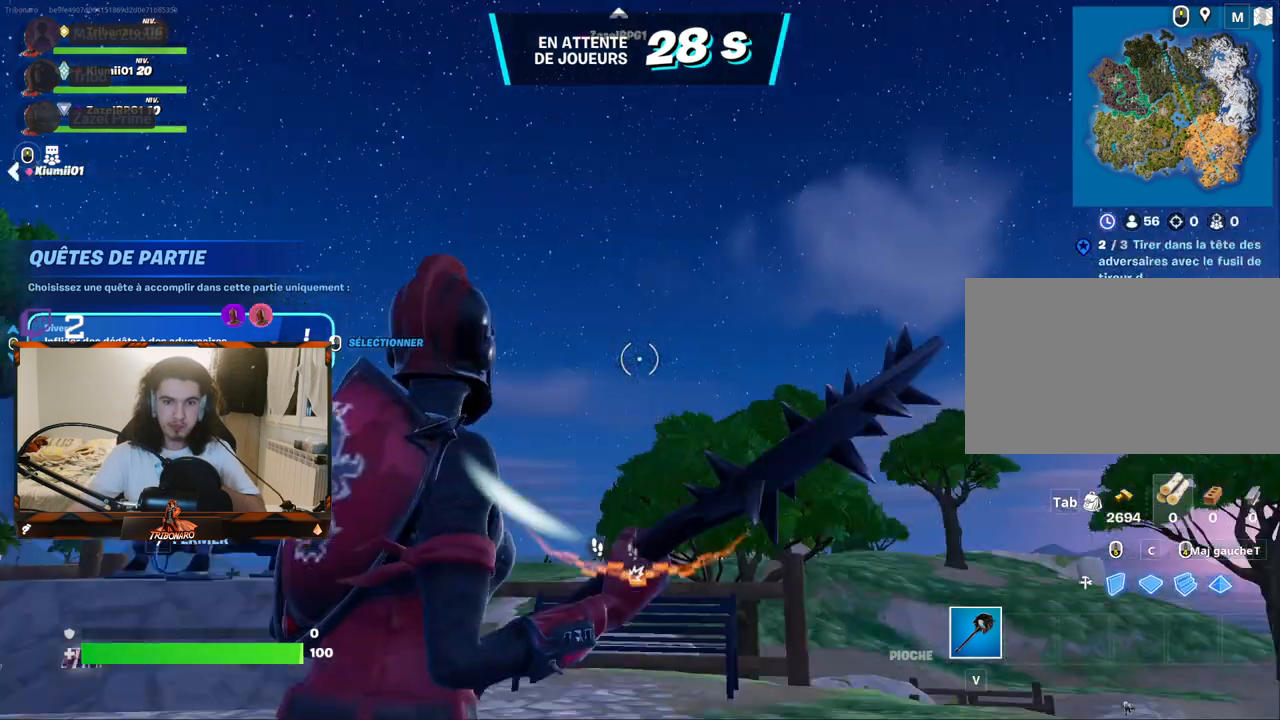
Gameplay with keyboard and mouse; each line is a JSON object with the keys and mouse buttons held at the frame after it. "events" lists presses ("down") and releases ("up") of "1", "2", "3", "4", "5", "a", "alt", "c", "caps_lock", "ctrl", "d", "e", "f", "g", "q", "r", "s", "shift", "space", "t", "tab", "v", "w", "x", "z", "mouse_left", "mouse_wheel" and "mouse_right" between this image and that frame as [ms after this image, input, new state], when the widget could be followed in between. "mouse_left", "mouse_wheel", "mouse_right" = the "left", "wheel", "right" buttons of the "mouse" list. No other keys are recorded. "wheel" means that the mouse wheel is clicked or scrolled. "mouse_move" is the direction in which the mouse moves at that frame (one of eight, or "still"), when it could be read.
{"keys": [], "mouse": [], "mouse_move": "down", "events": []}
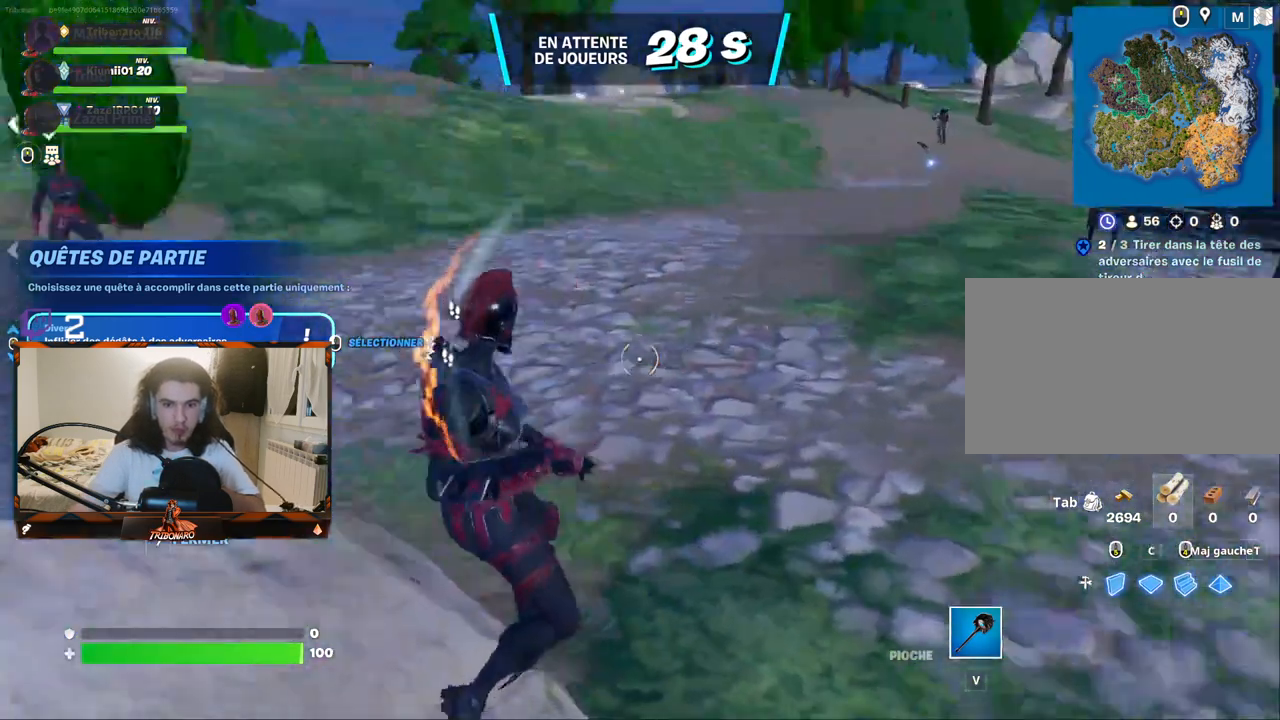
{"keys": [], "mouse": [], "mouse_move": "still", "events": []}
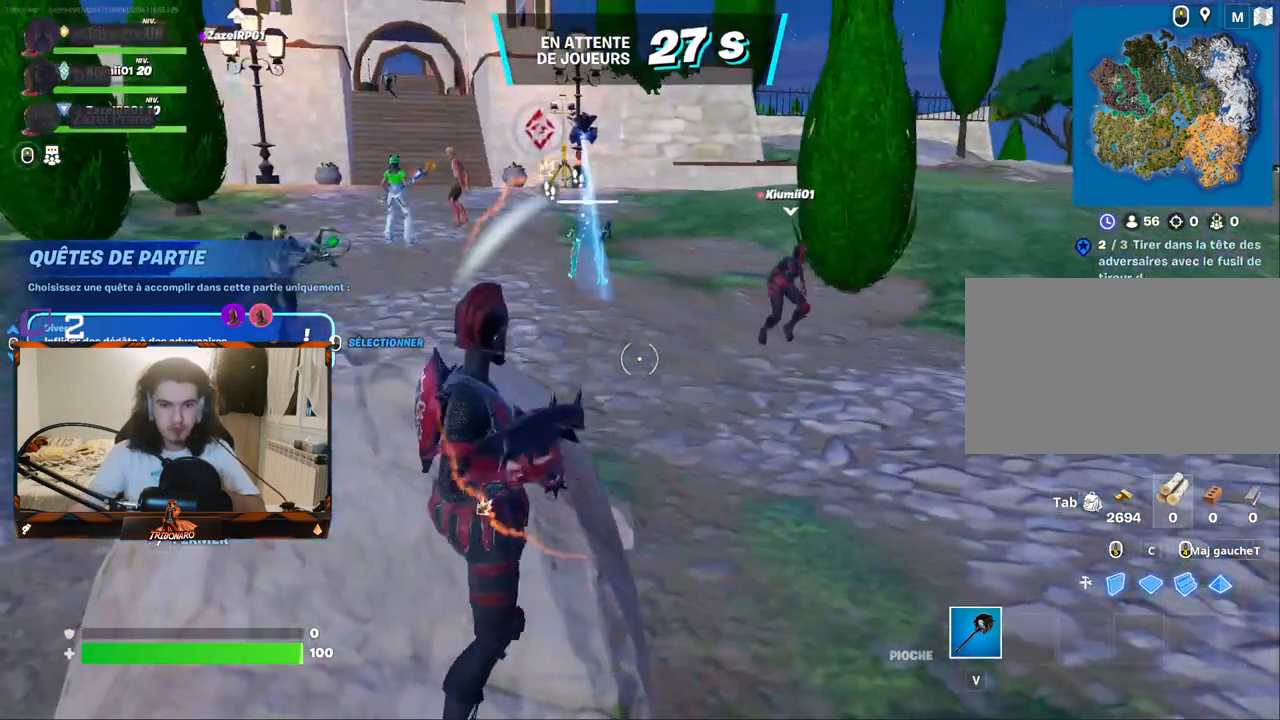
{"keys": [], "mouse": [], "mouse_move": "still", "events": []}
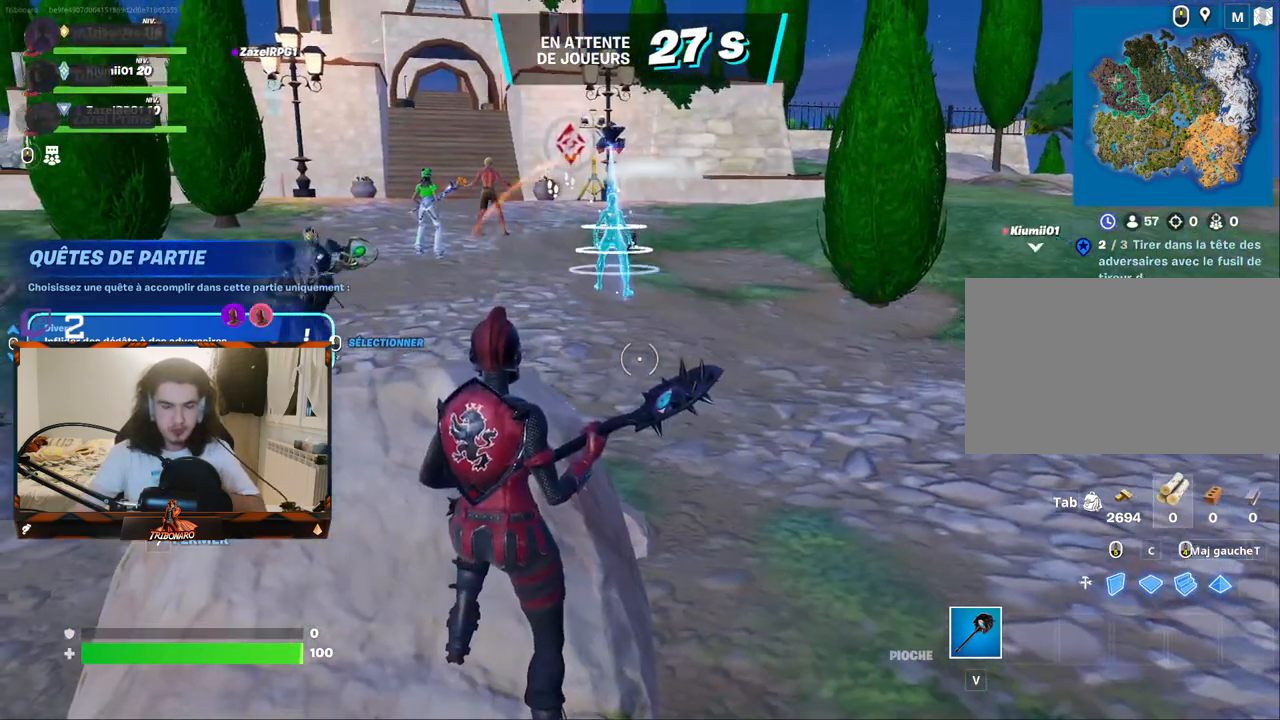
{"keys": [], "mouse": [], "mouse_move": "still", "events": [[400, "mouse_left", "down"], [483, "mouse_left", "up"]]}
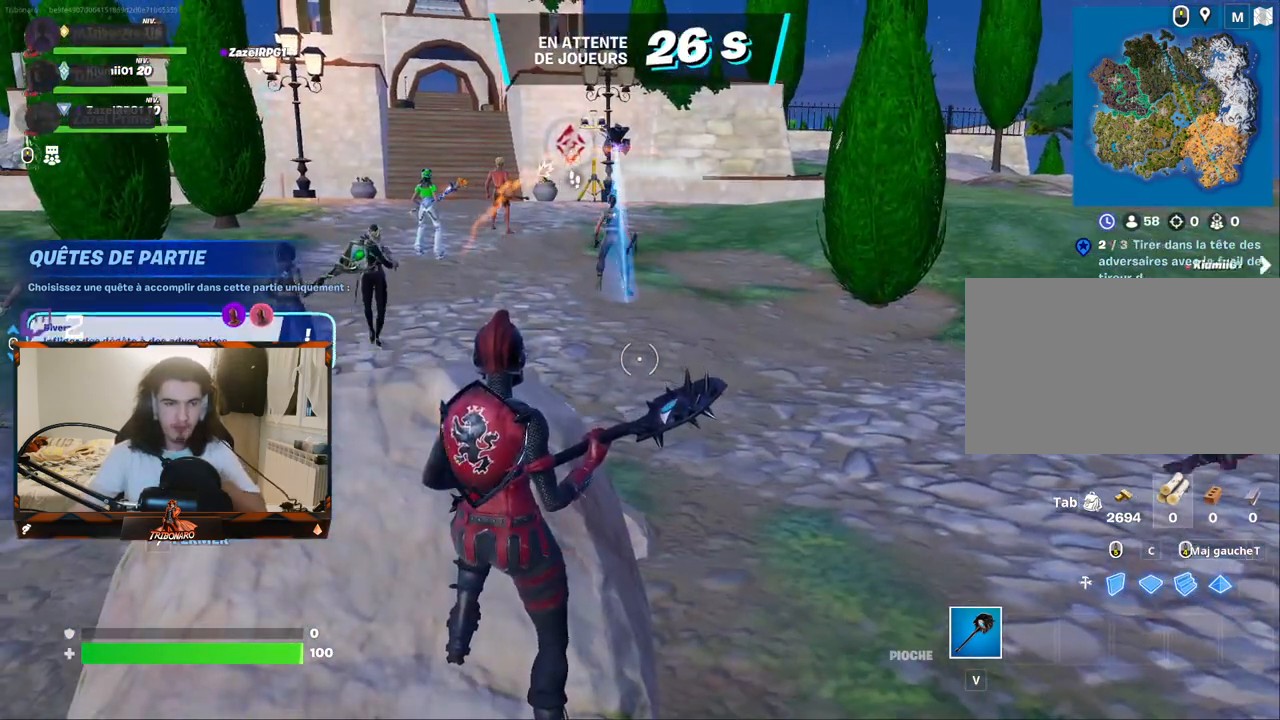
{"keys": [], "mouse": [], "mouse_move": "still", "events": []}
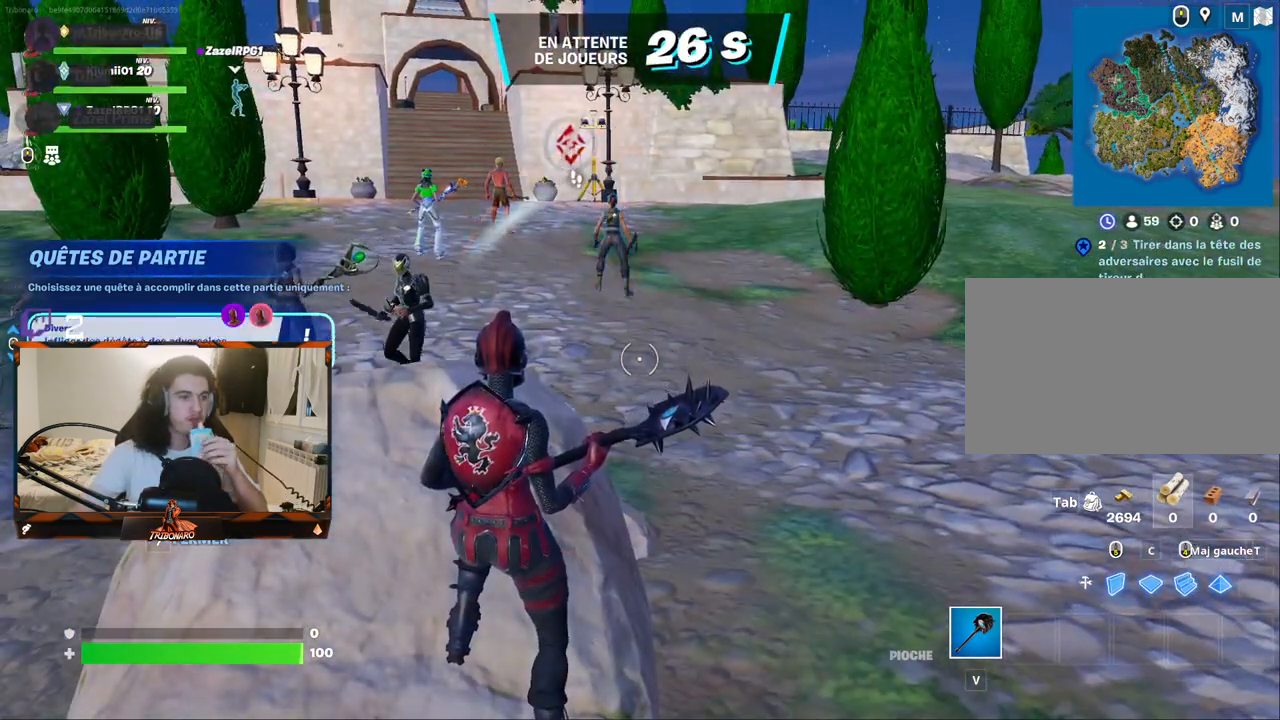
{"keys": [], "mouse": [], "mouse_move": "still", "events": []}
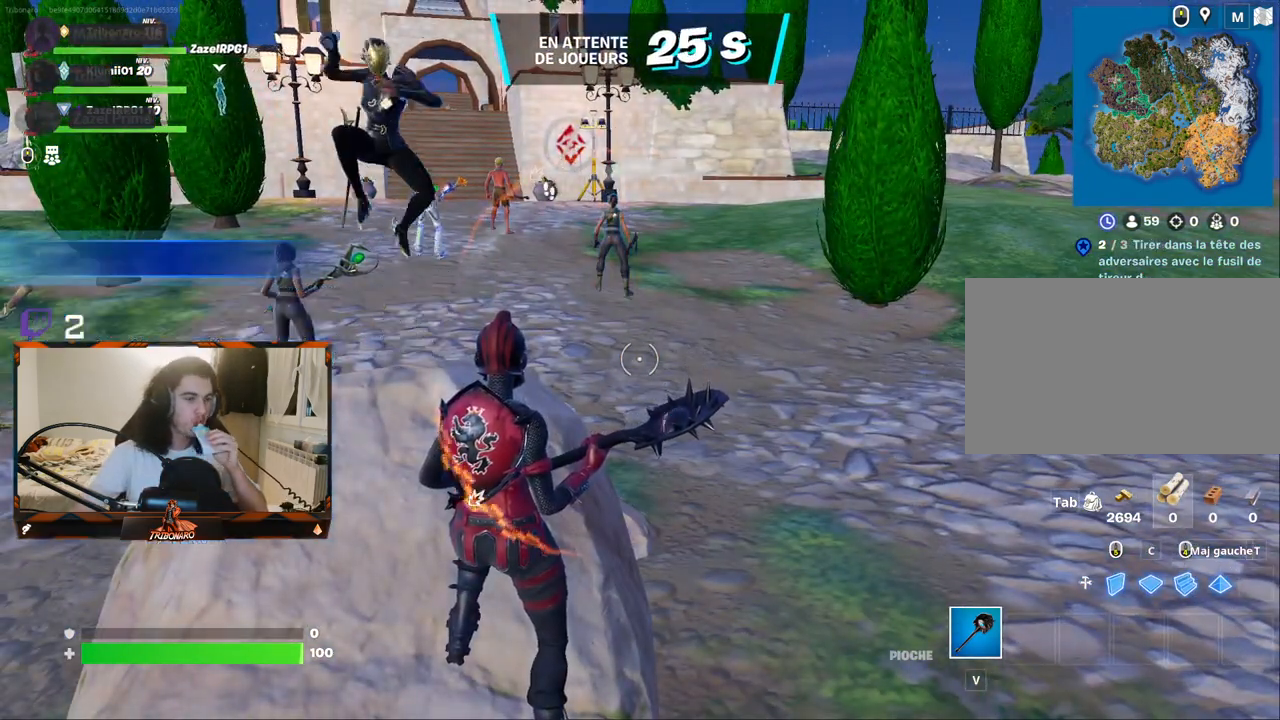
{"keys": [], "mouse": [], "mouse_move": "still", "events": []}
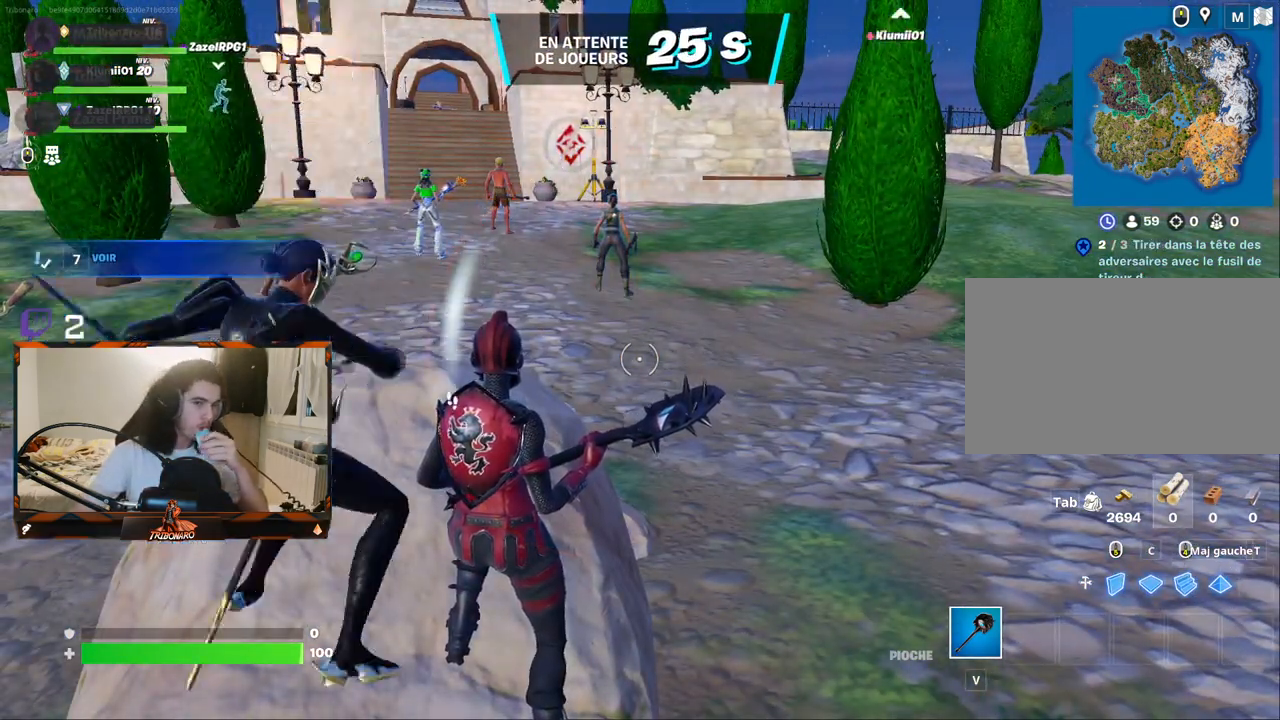
{"keys": [], "mouse": [], "mouse_move": "still", "events": []}
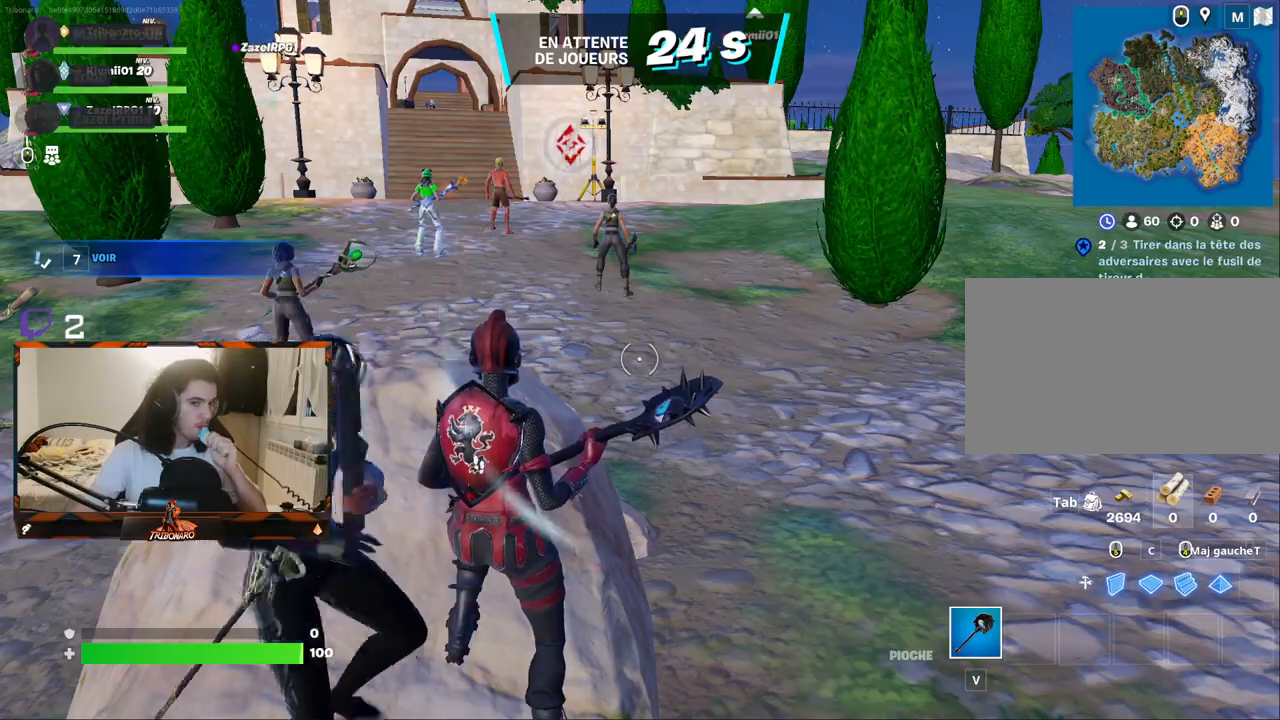
{"keys": [], "mouse": [], "mouse_move": "down", "events": []}
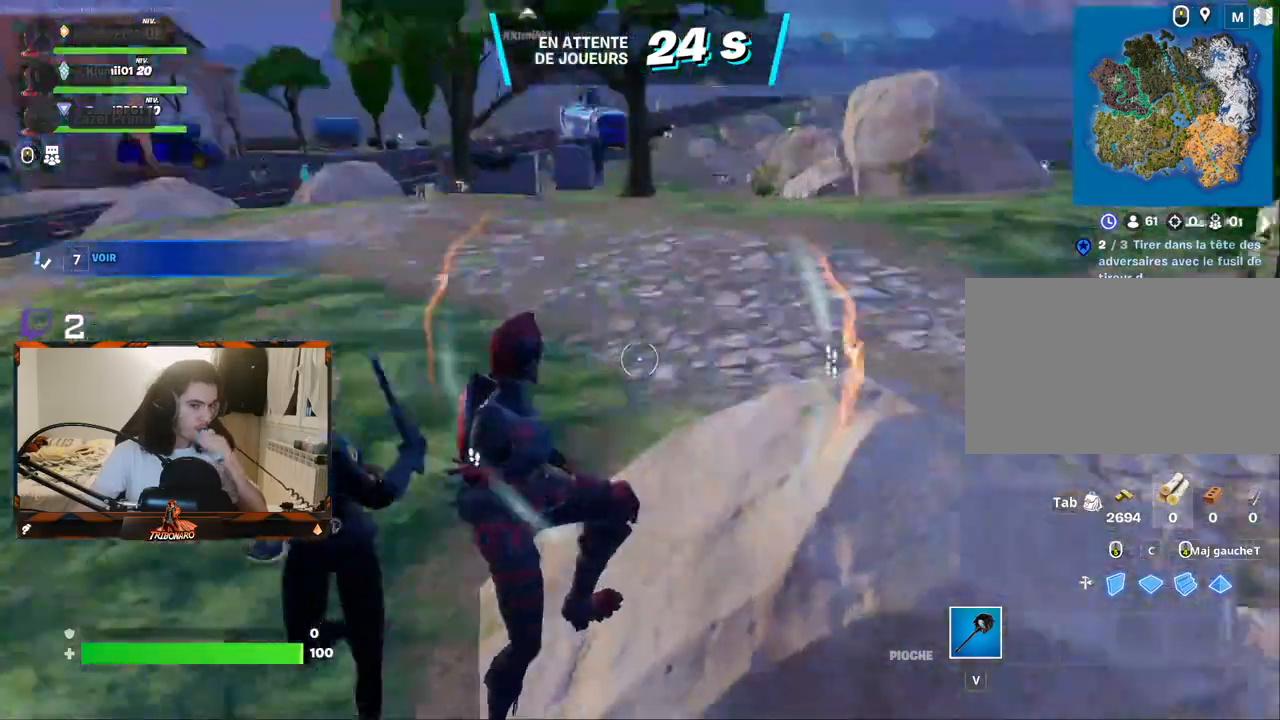
{"keys": [], "mouse": [], "mouse_move": "down", "events": []}
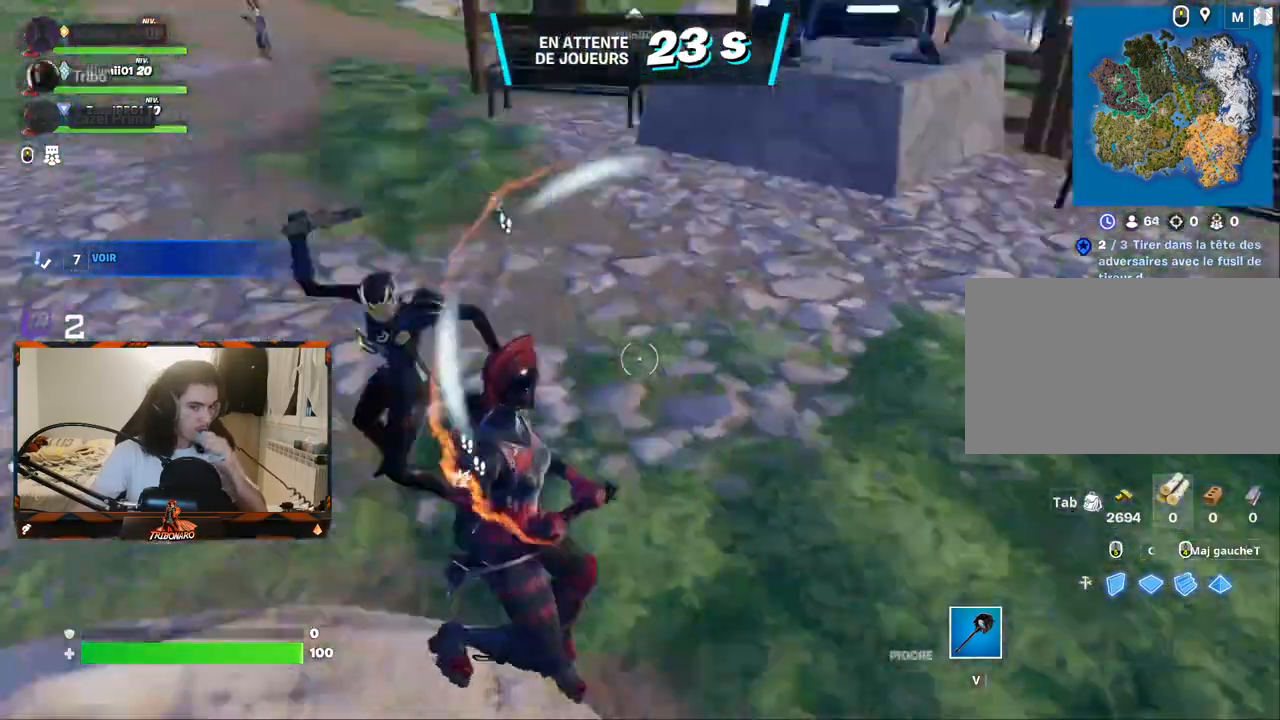
{"keys": [], "mouse": [], "mouse_move": "up", "events": [[183, "mouse_left", "down"], [283, "mouse_left", "up"]]}
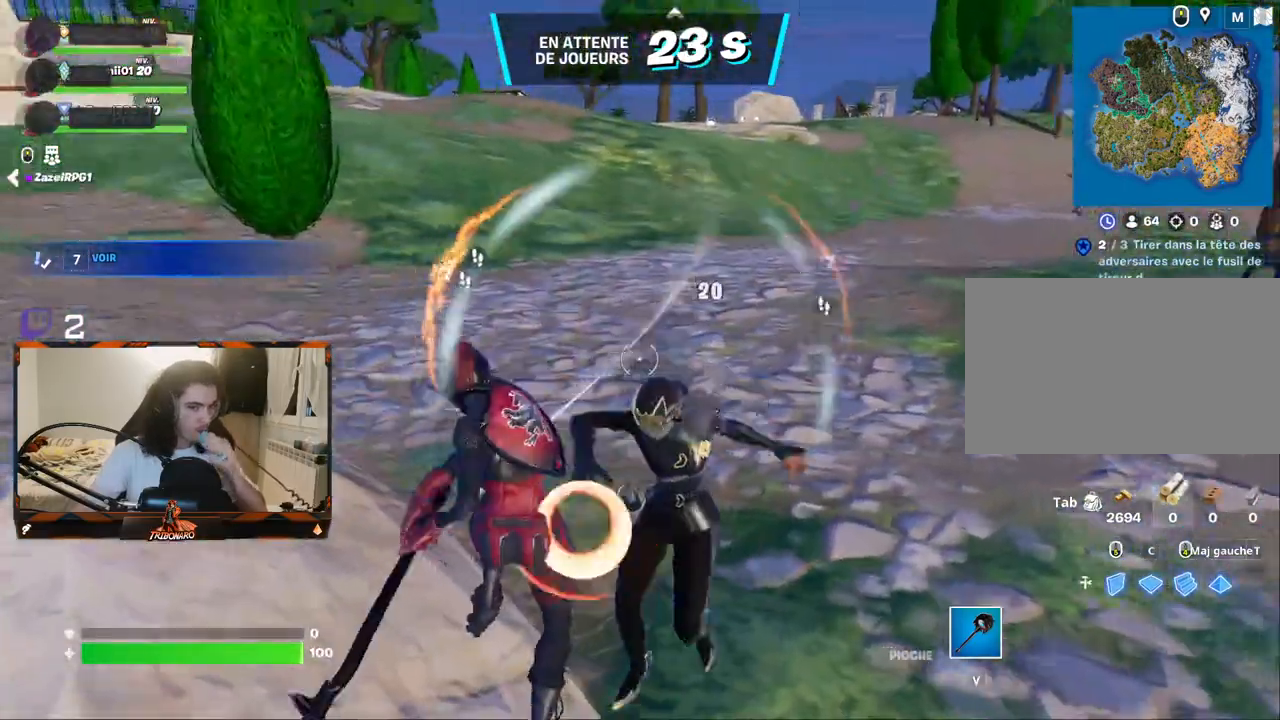
{"keys": [], "mouse": ["left"], "mouse_move": "right", "events": [[200, "mouse_left", "down"]]}
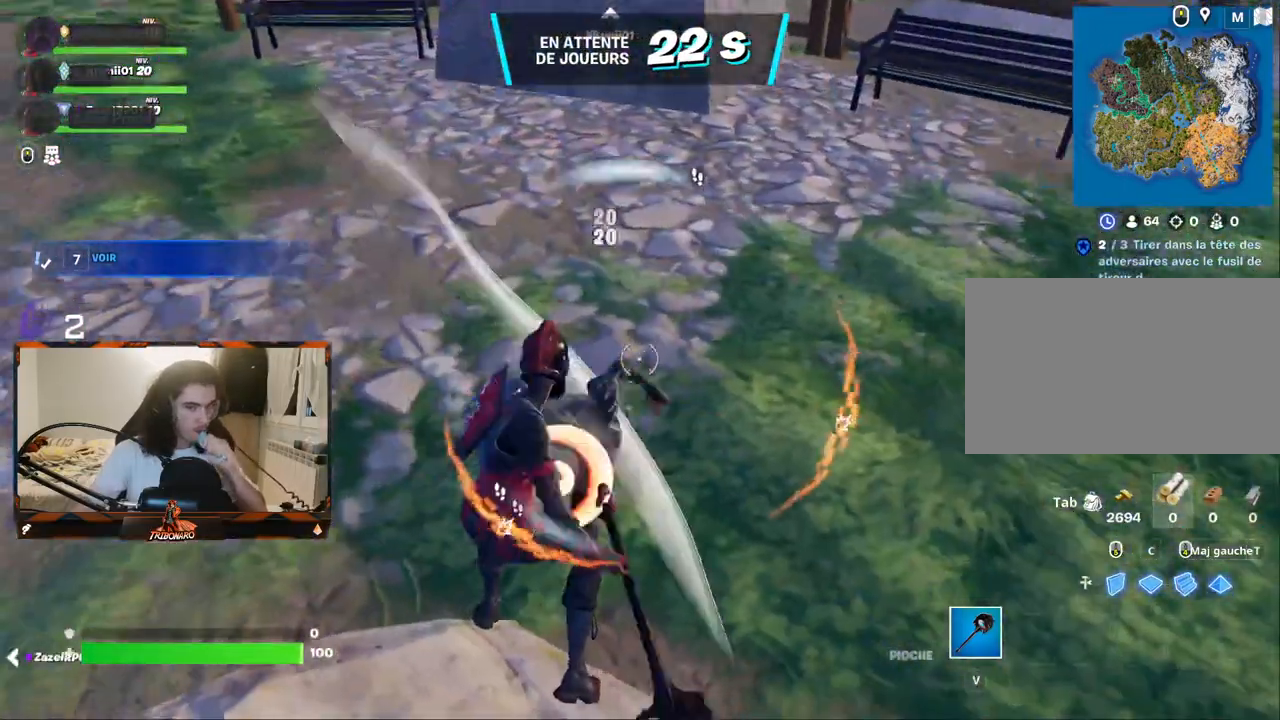
{"keys": [], "mouse": ["left"], "mouse_move": "still", "events": []}
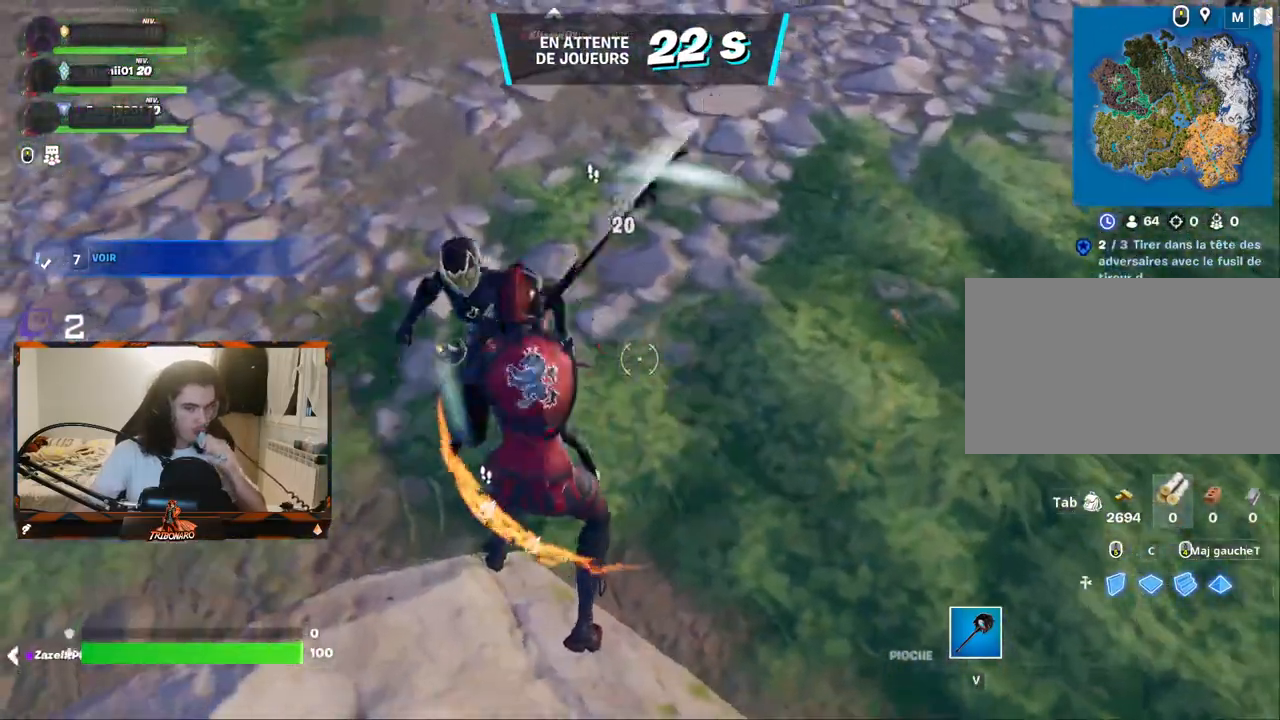
{"keys": [], "mouse": ["left"], "mouse_move": "left", "events": []}
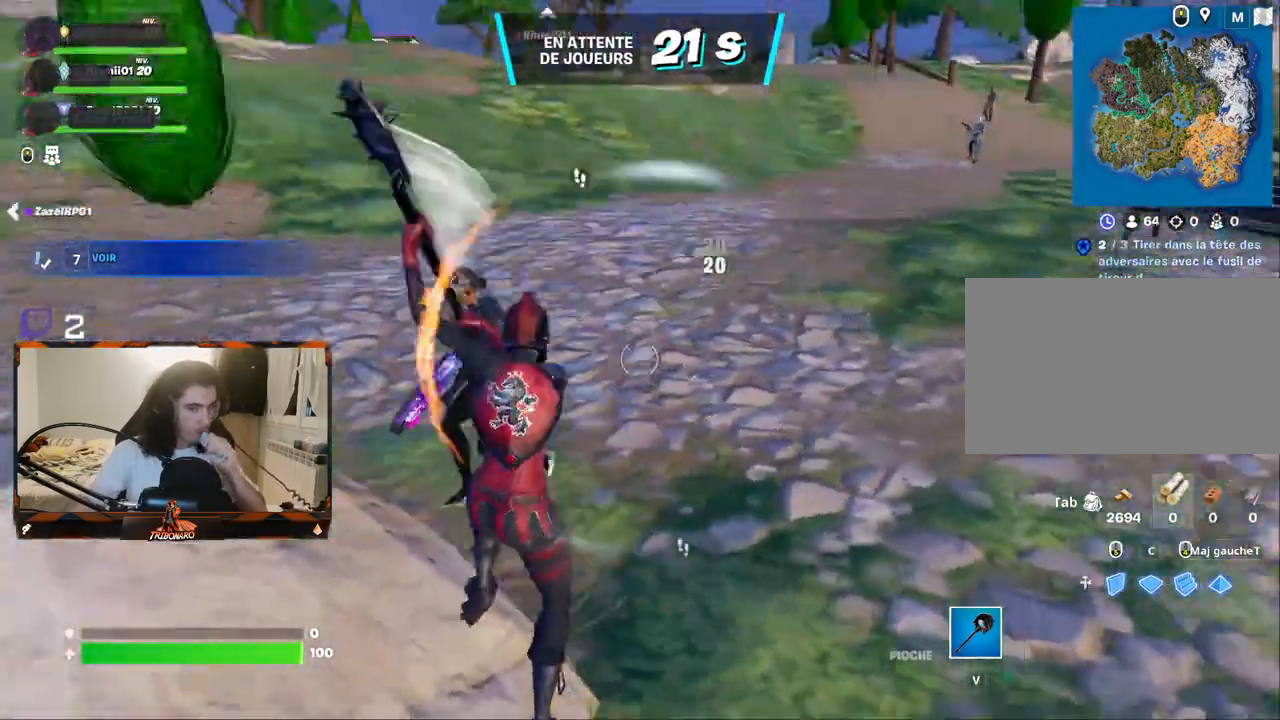
{"keys": [], "mouse": [], "mouse_move": "left", "events": [[250, "mouse_left", "up"]]}
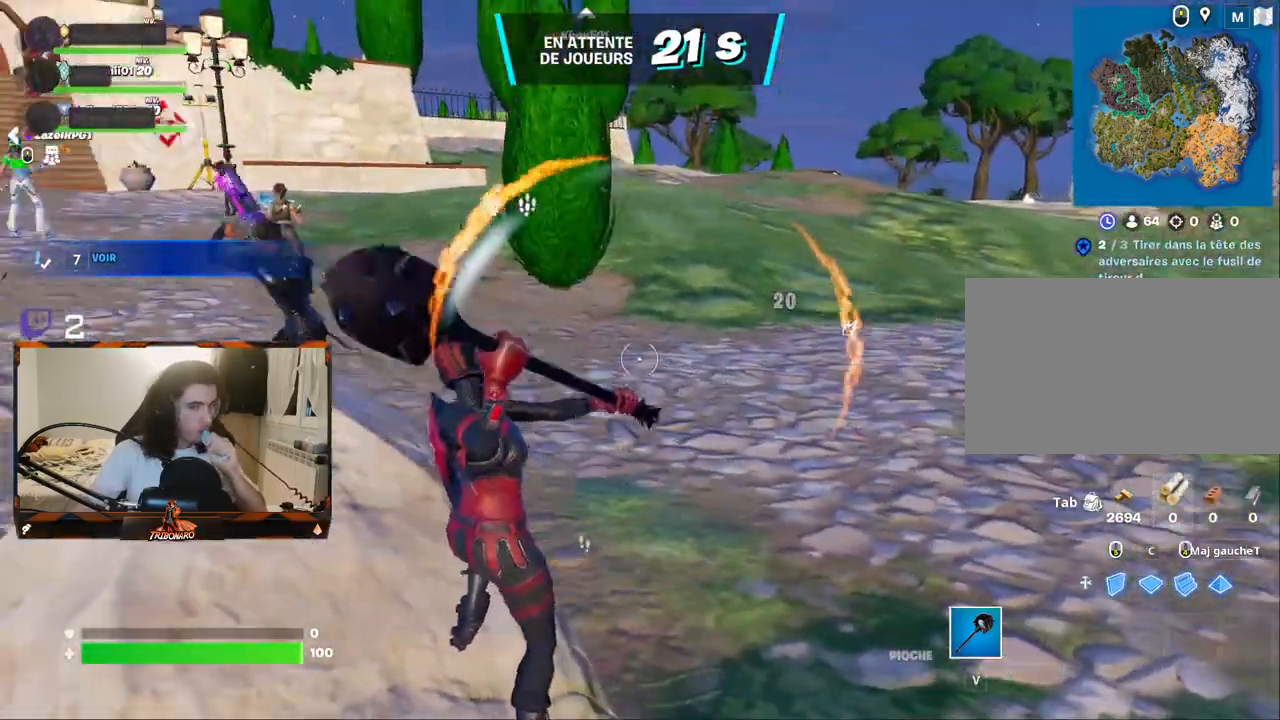
{"keys": [], "mouse": [], "mouse_move": "up", "events": []}
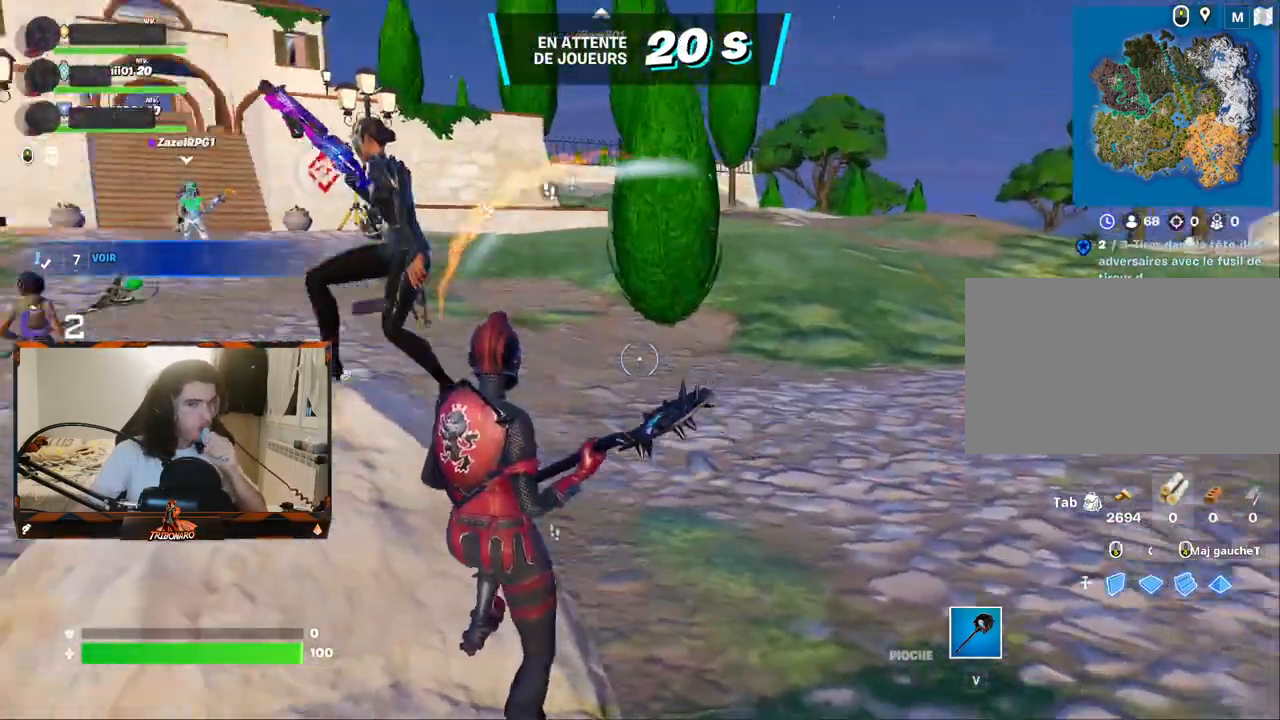
{"keys": [], "mouse": [], "mouse_move": "still", "events": []}